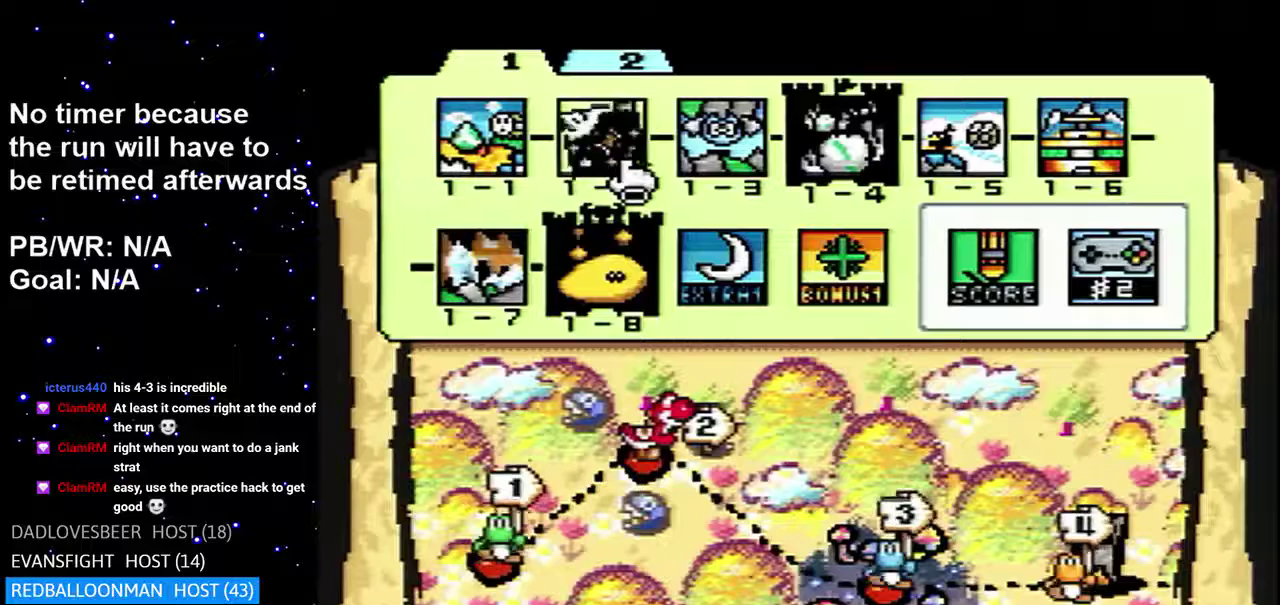
Gameplay with a controller (Nintendo layout); each line is a JSON object with the inputs held at the frame after it. "events" lists button and stick changes between this image and that frame as [ms after this image, input, new state], when the widget could be followed in between. Not read: L1 L3 R3.
{"buttons": [], "events": []}
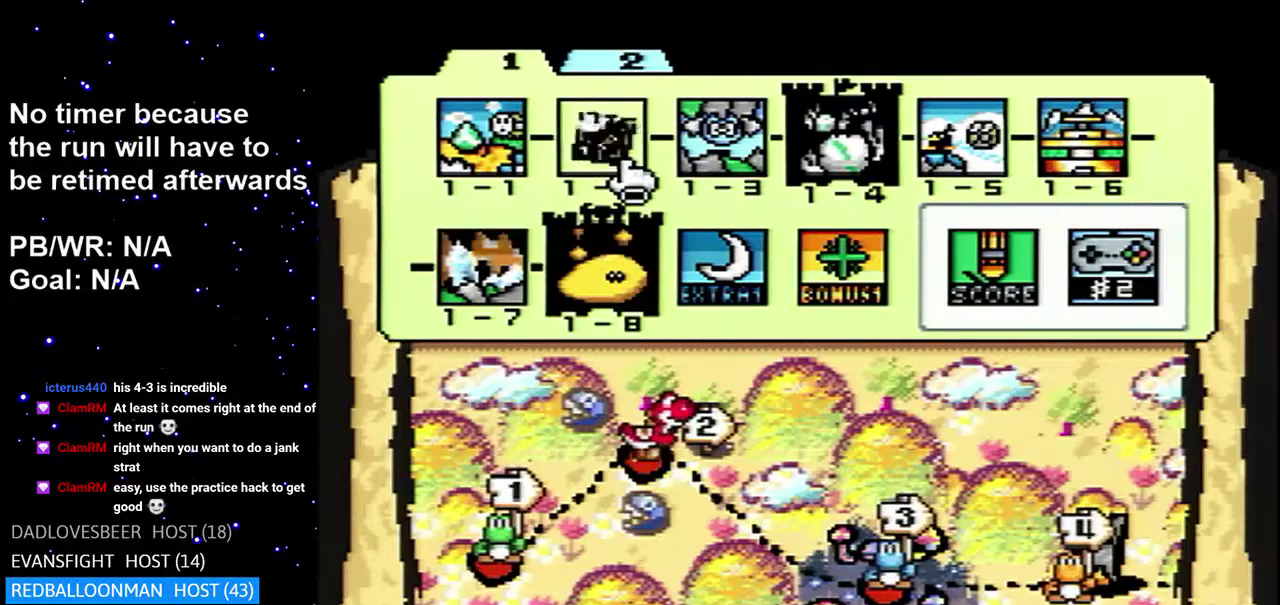
{"buttons": [], "events": []}
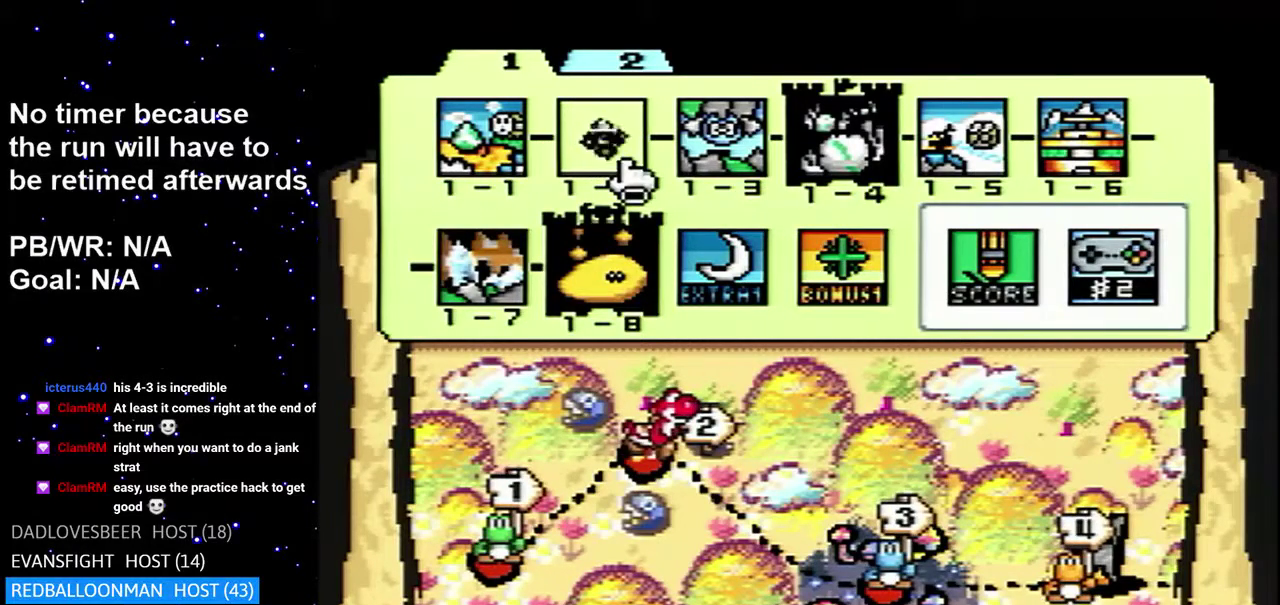
{"buttons": [], "events": []}
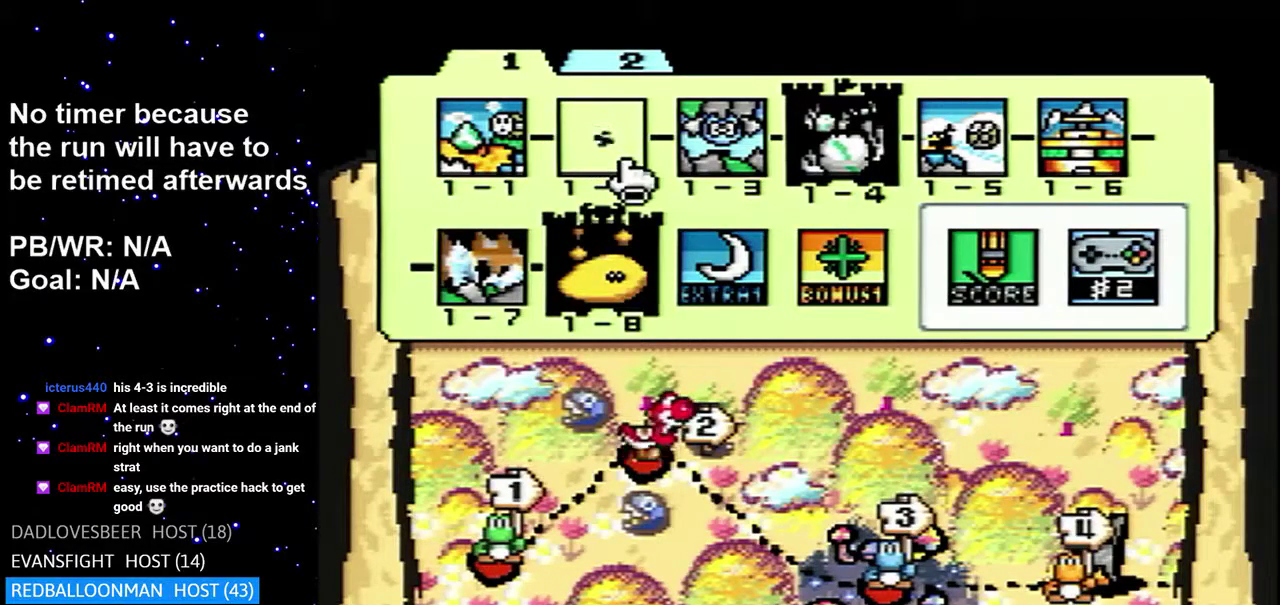
{"buttons": [], "events": []}
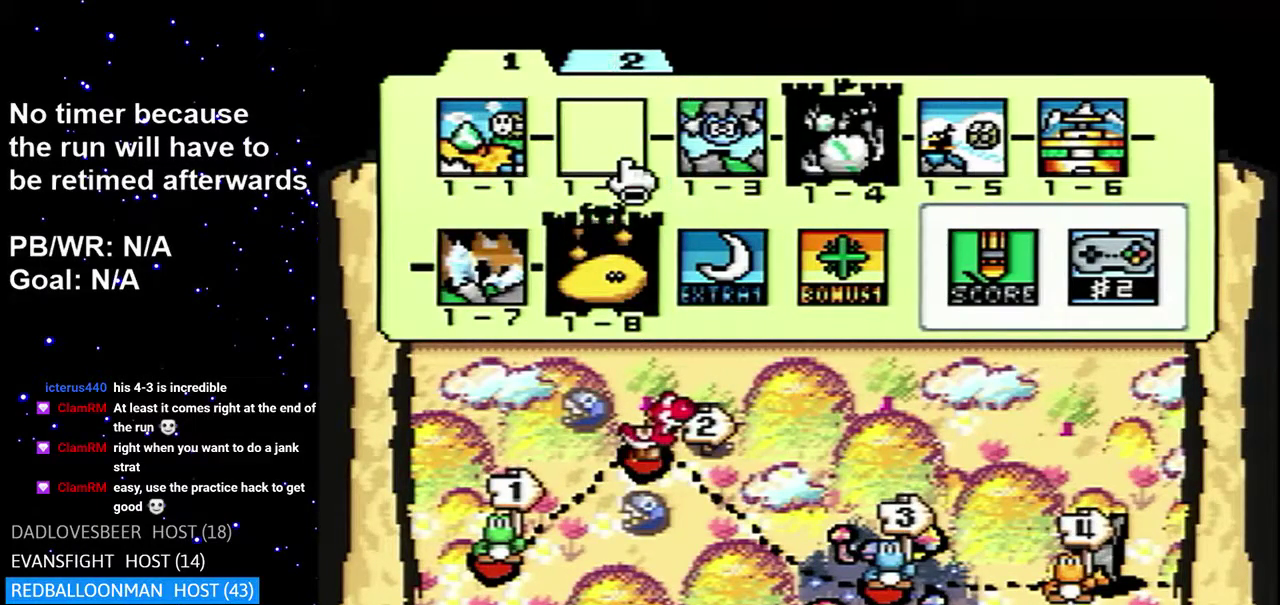
{"buttons": [], "events": []}
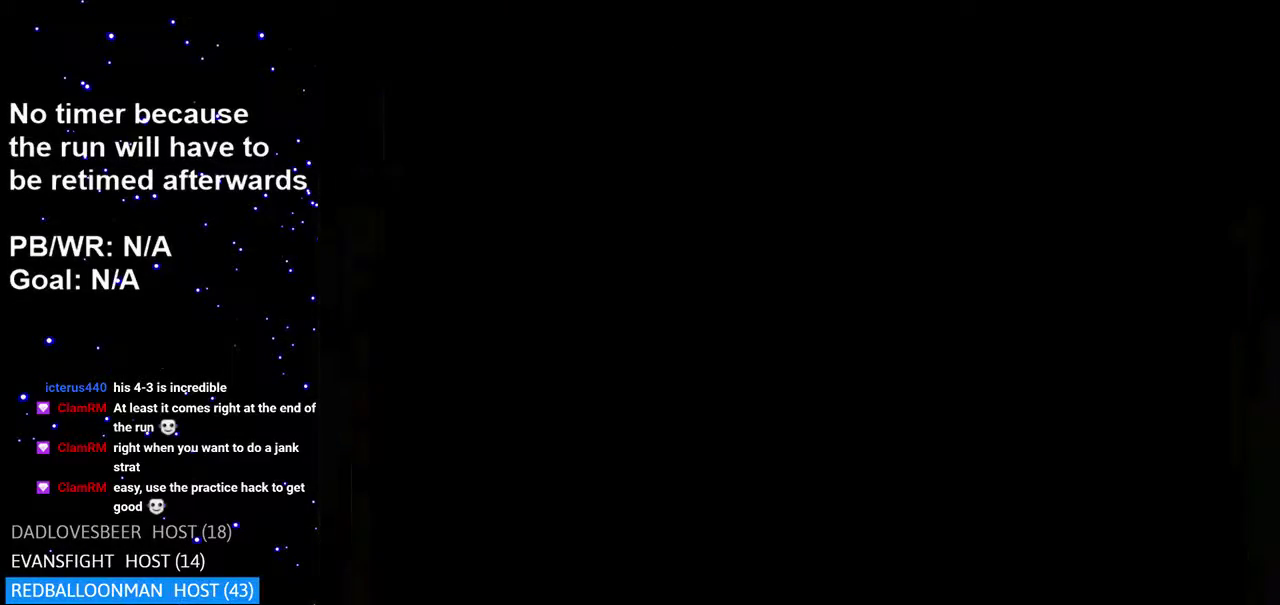
{"buttons": [], "events": []}
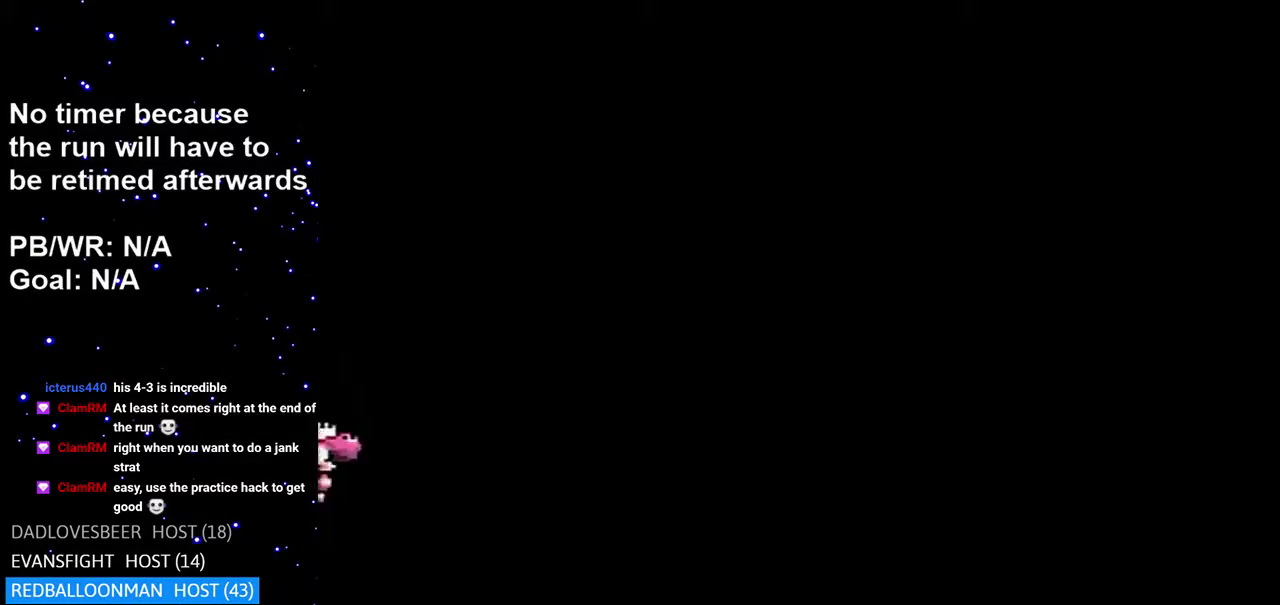
{"buttons": ["A"], "events": [[150, "A", "down"], [250, "A", "up"], [333, "A", "down"], [400, "A", "up"], [500, "A", "down"]]}
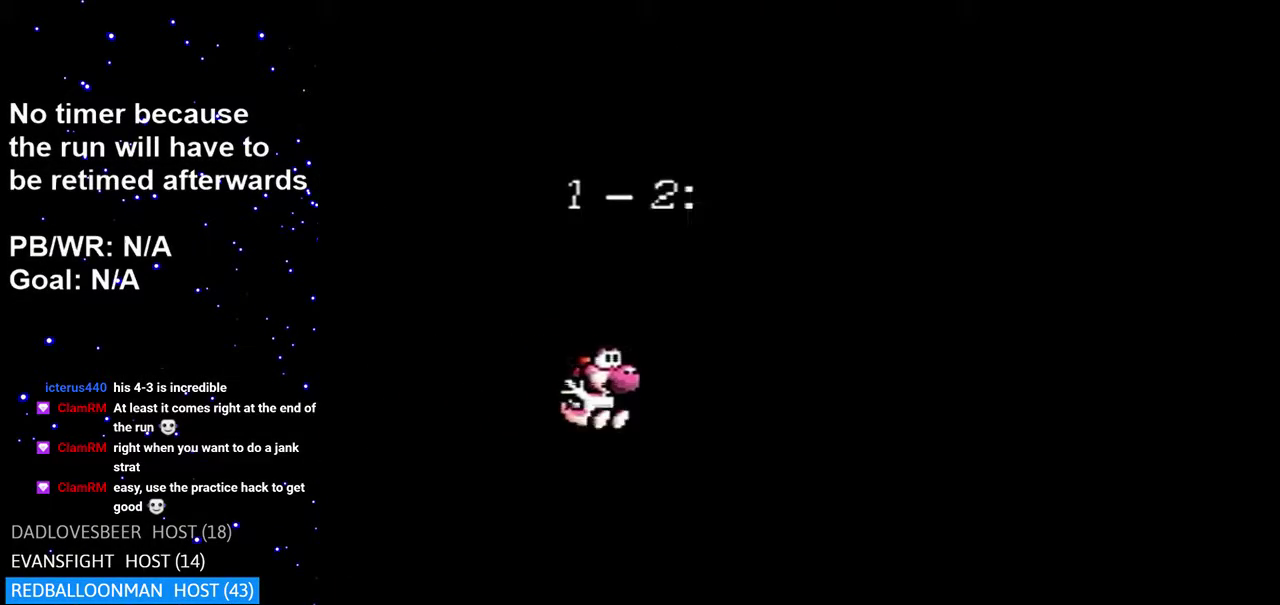
{"buttons": ["A"], "events": [[100, "A", "up"], [150, "A", "down"], [250, "A", "up"], [300, "A", "down"], [350, "X", "down"], [400, "A", "up"], [400, "X", "up"], [467, "A", "down"]]}
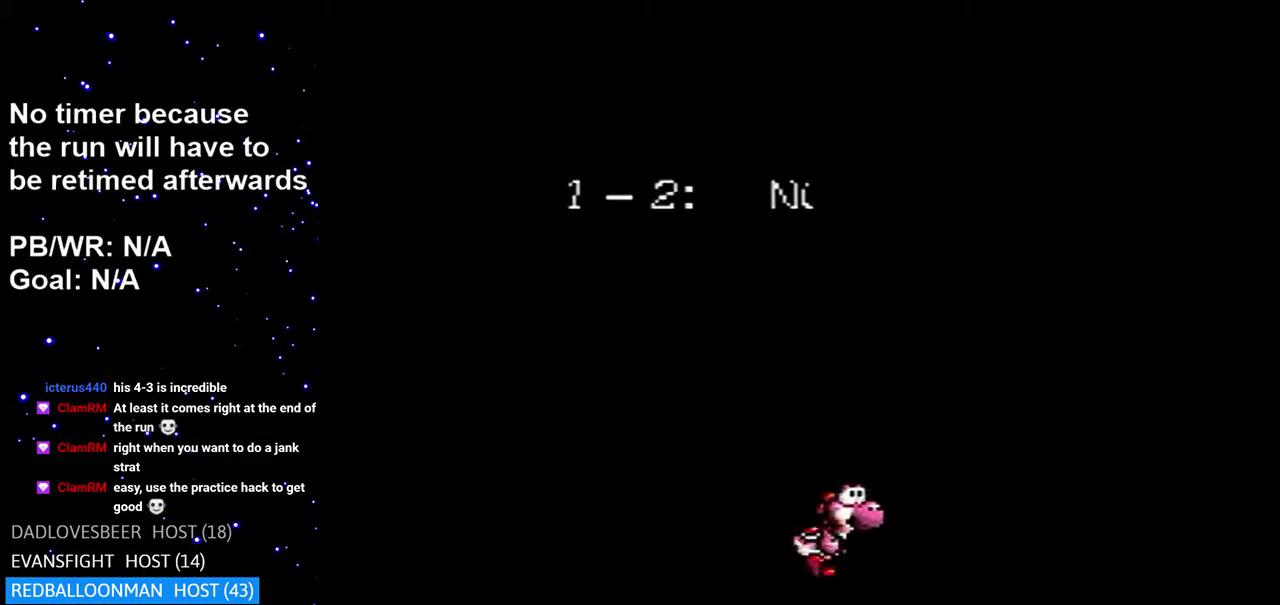
{"buttons": ["X", "DPAD_RIGHT"], "events": [[67, "A", "up"], [150, "A", "down"], [217, "A", "up"], [433, "DPAD_RIGHT", "down"], [500, "X", "down"]]}
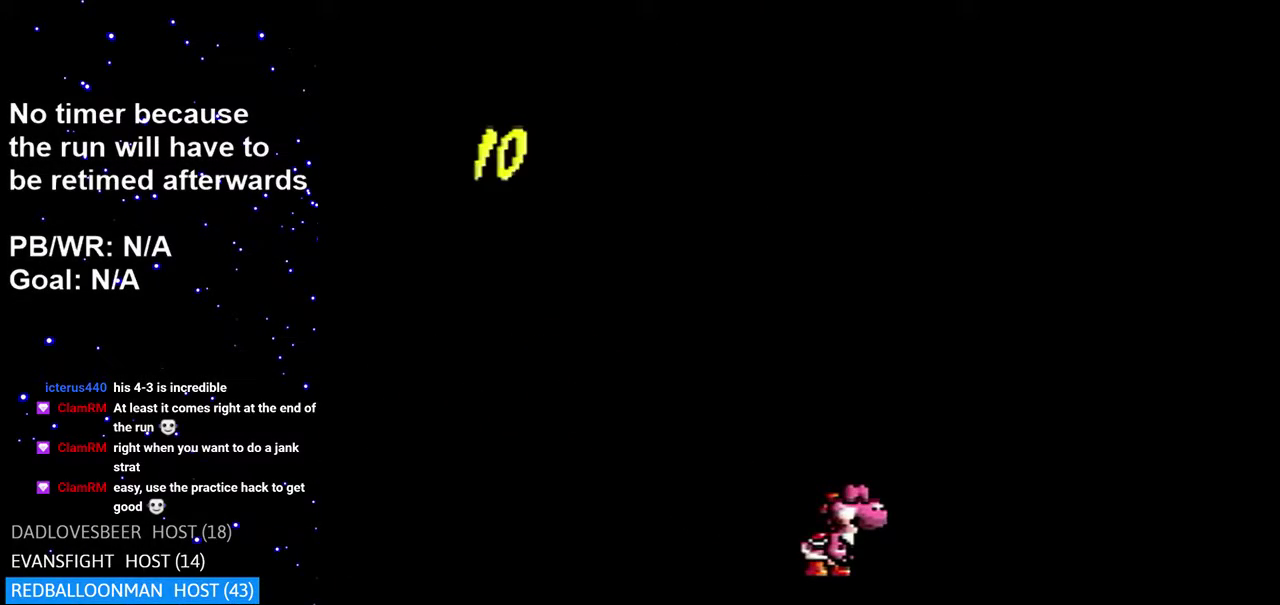
{"buttons": ["A", "X", "DPAD_RIGHT"], "events": [[33, "X", "up"], [133, "A", "down"], [150, "X", "down"], [183, "X", "up"], [233, "A", "up"], [283, "A", "down"], [333, "X", "down"], [367, "X", "up"], [400, "A", "up"], [467, "A", "down"], [500, "X", "down"]]}
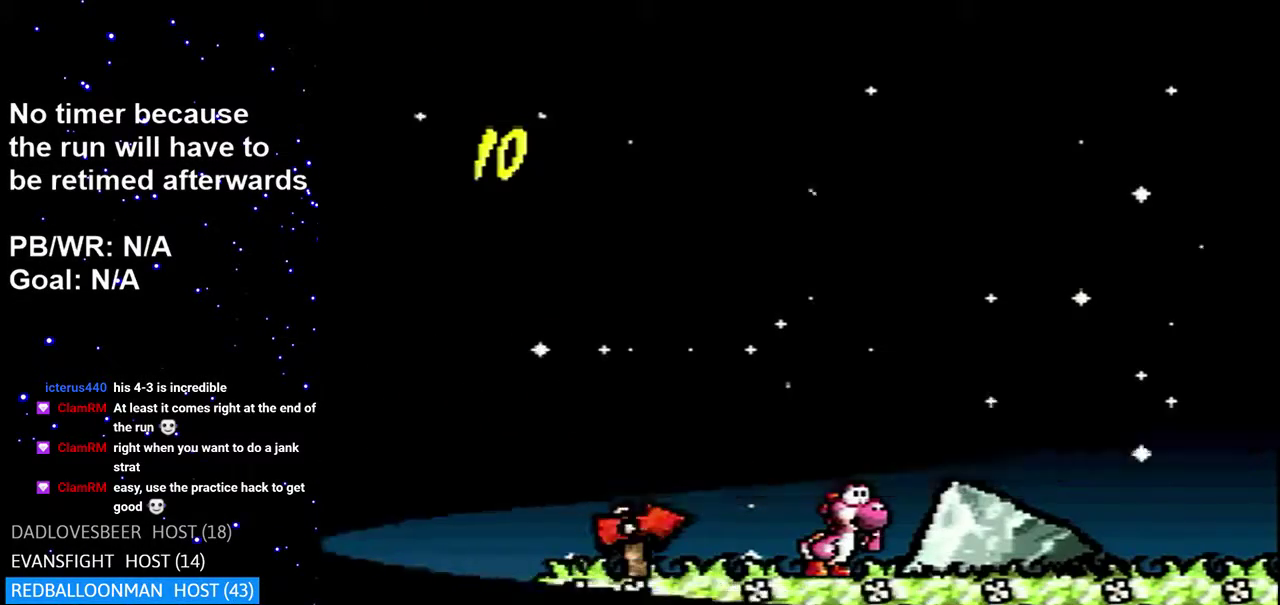
{"buttons": ["B", "DPAD_RIGHT"], "events": [[17, "X", "up"], [50, "A", "up"], [450, "B", "down"]]}
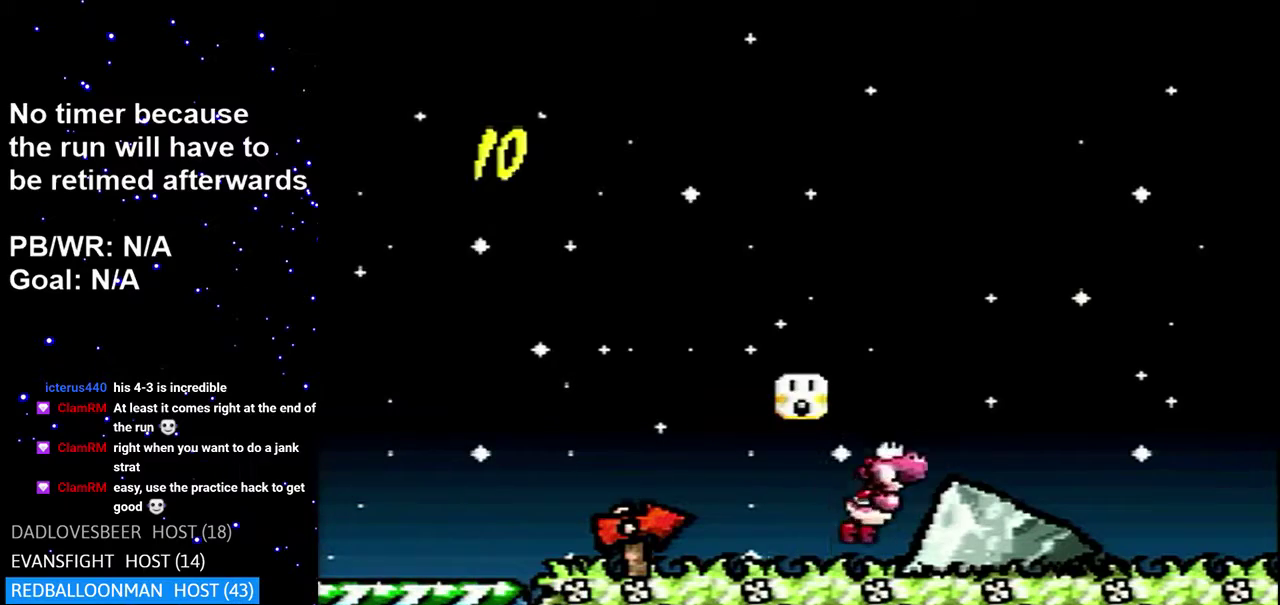
{"buttons": ["DPAD_RIGHT"], "events": [[250, "B", "up"]]}
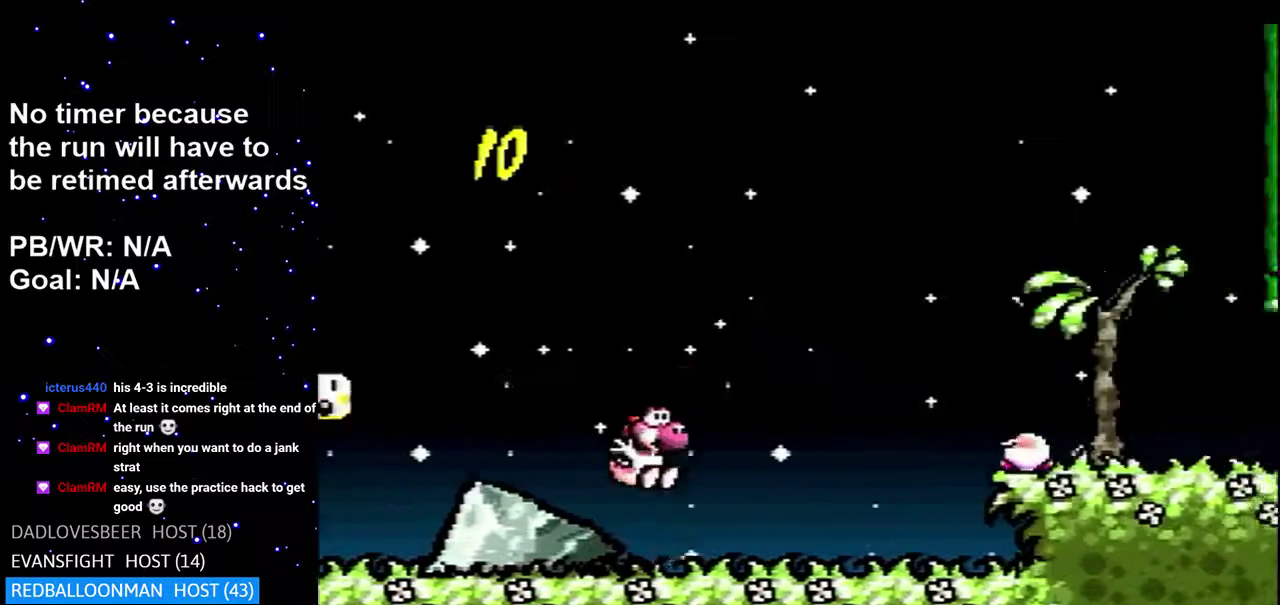
{"buttons": ["B", "DPAD_RIGHT"], "events": [[217, "B", "down"]]}
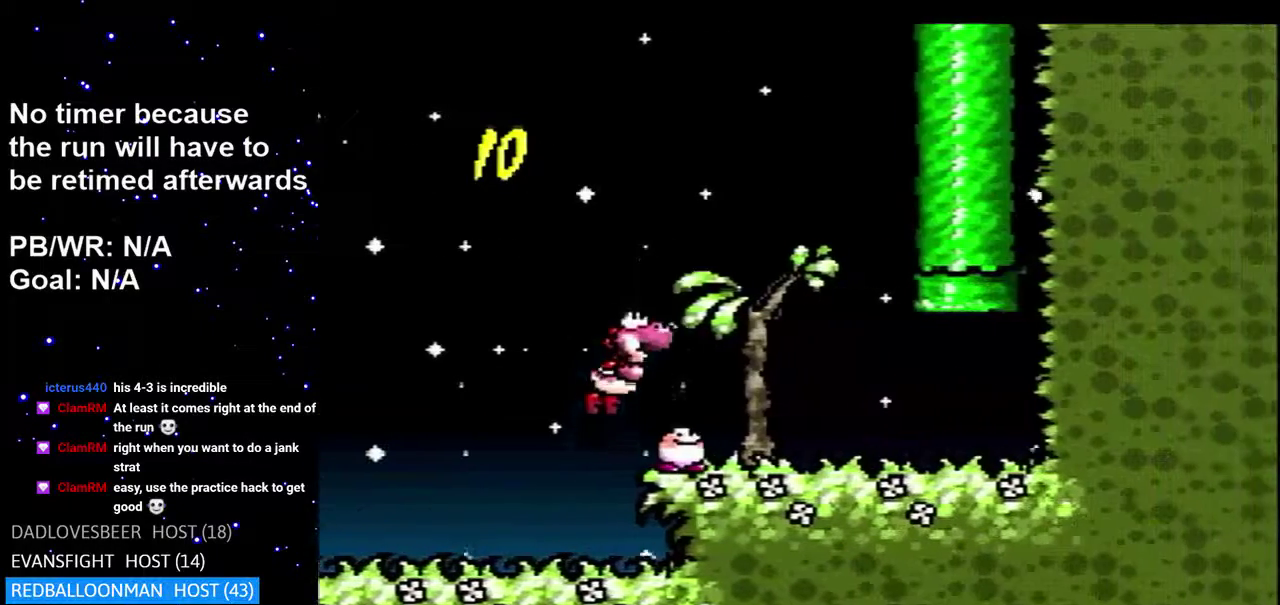
{"buttons": ["B", "DPAD_UP", "DPAD_LEFT"], "events": [[117, "B", "up"], [400, "DPAD_RIGHT", "up"], [400, "DPAD_UP", "down"], [433, "B", "down"], [433, "DPAD_LEFT", "down"]]}
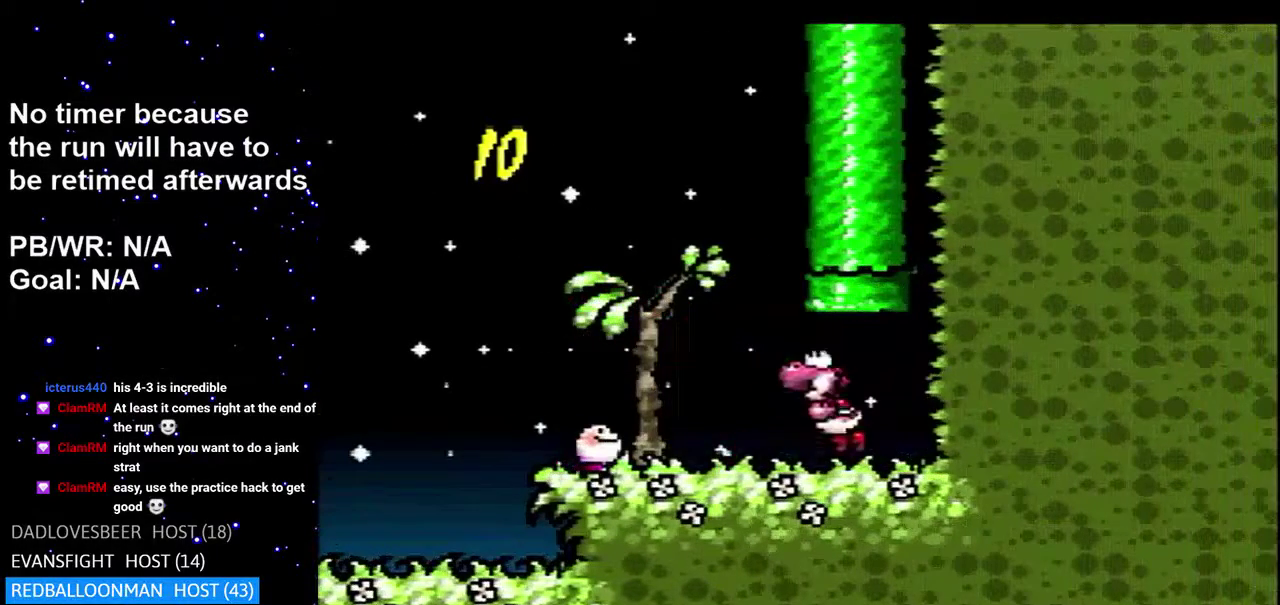
{"buttons": ["B", "DPAD_UP"], "events": [[67, "DPAD_LEFT", "up"]]}
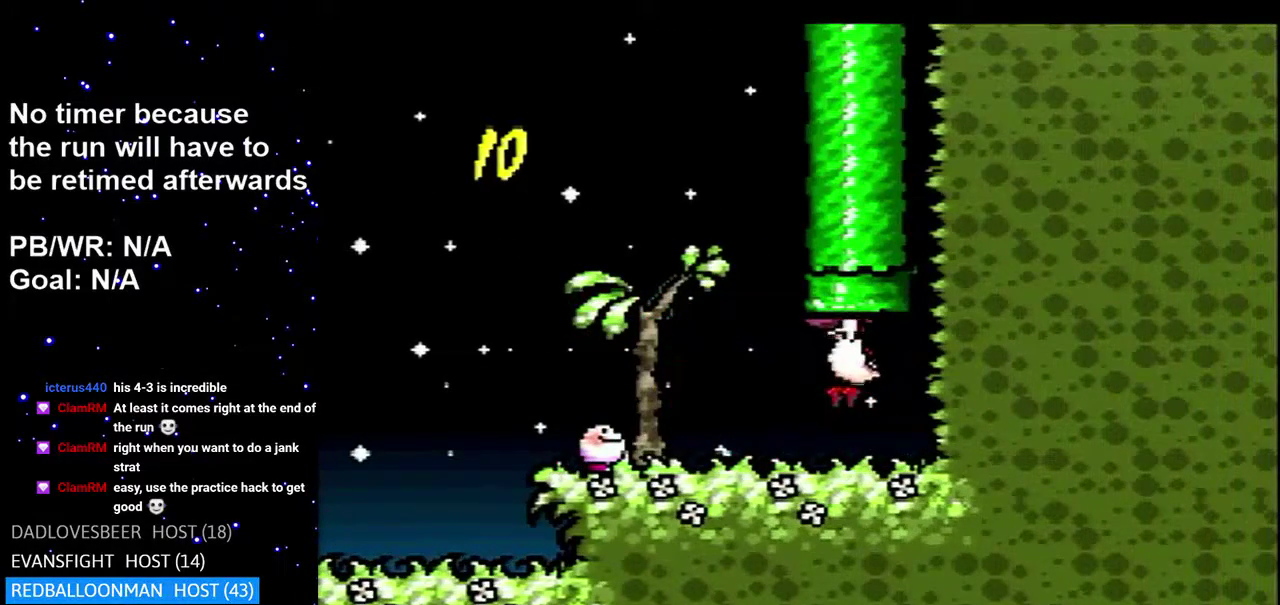
{"buttons": [], "events": [[117, "DPAD_UP", "up"], [183, "B", "up"]]}
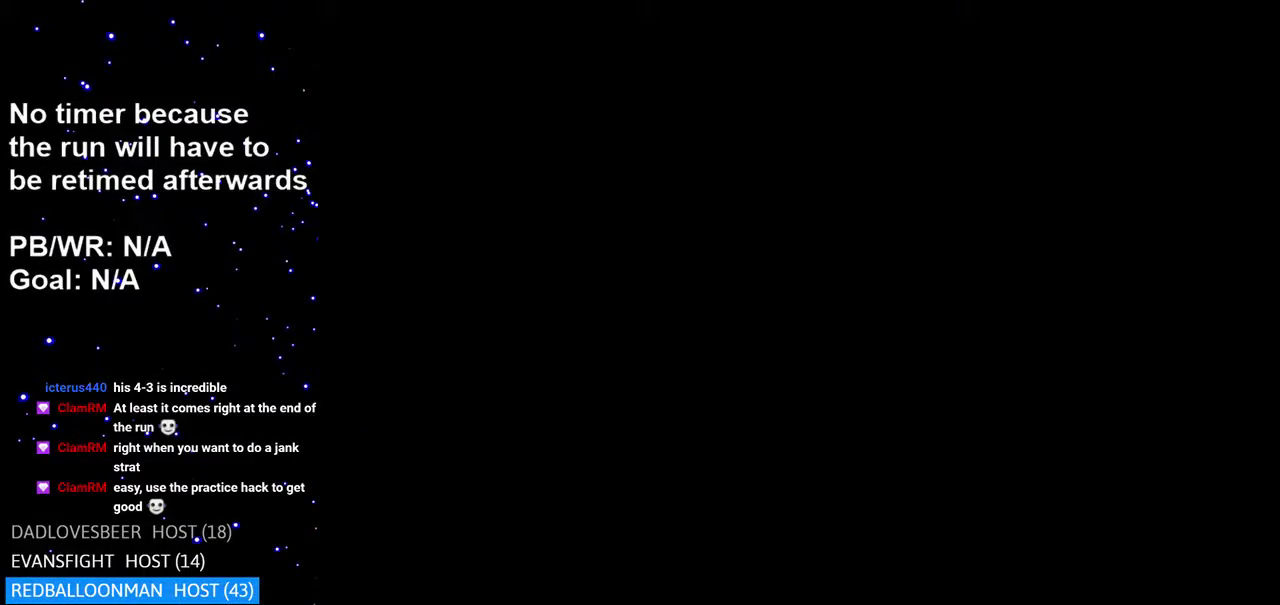
{"buttons": [], "events": []}
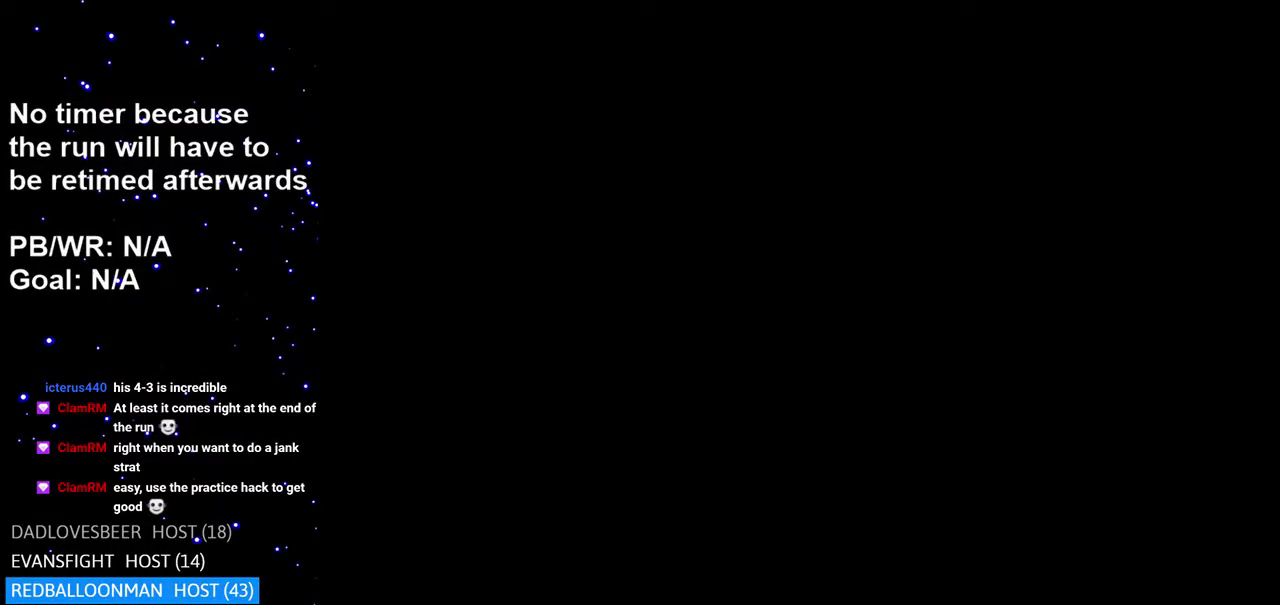
{"buttons": [], "events": []}
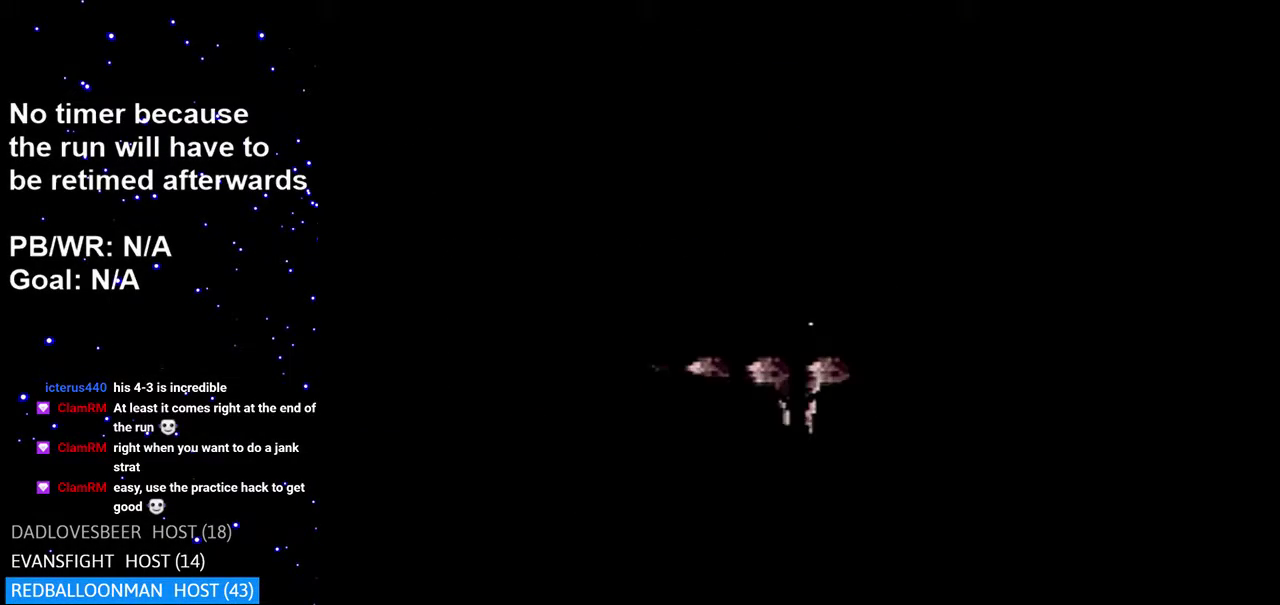
{"buttons": [], "events": []}
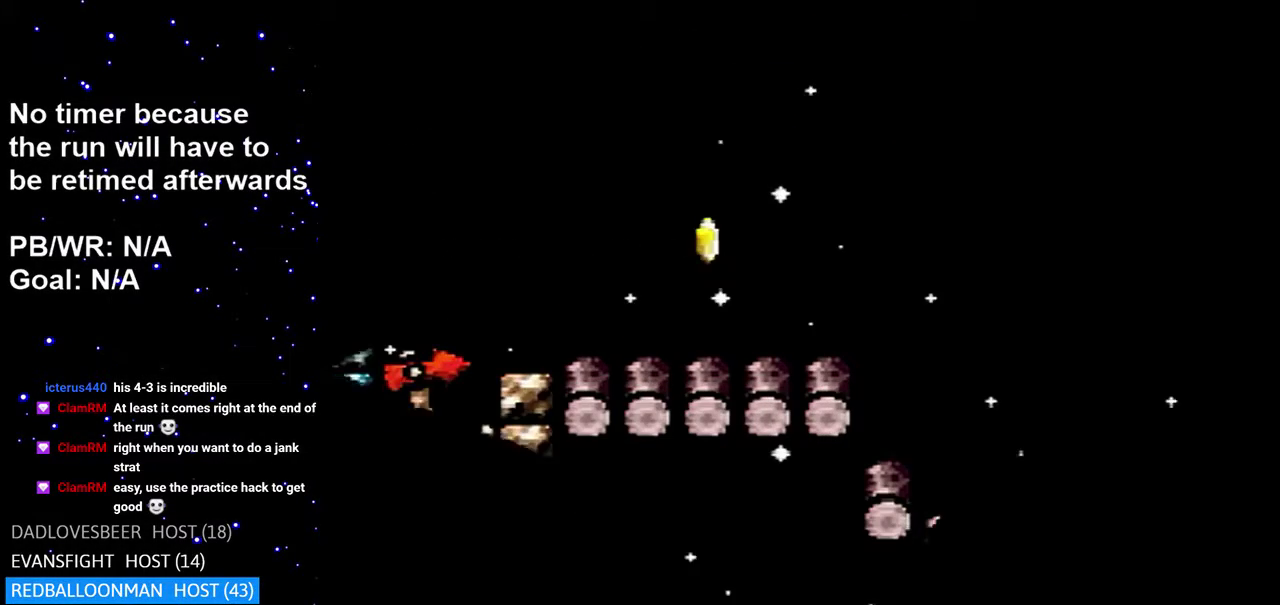
{"buttons": ["DPAD_RIGHT"], "events": [[150, "DPAD_RIGHT", "down"]]}
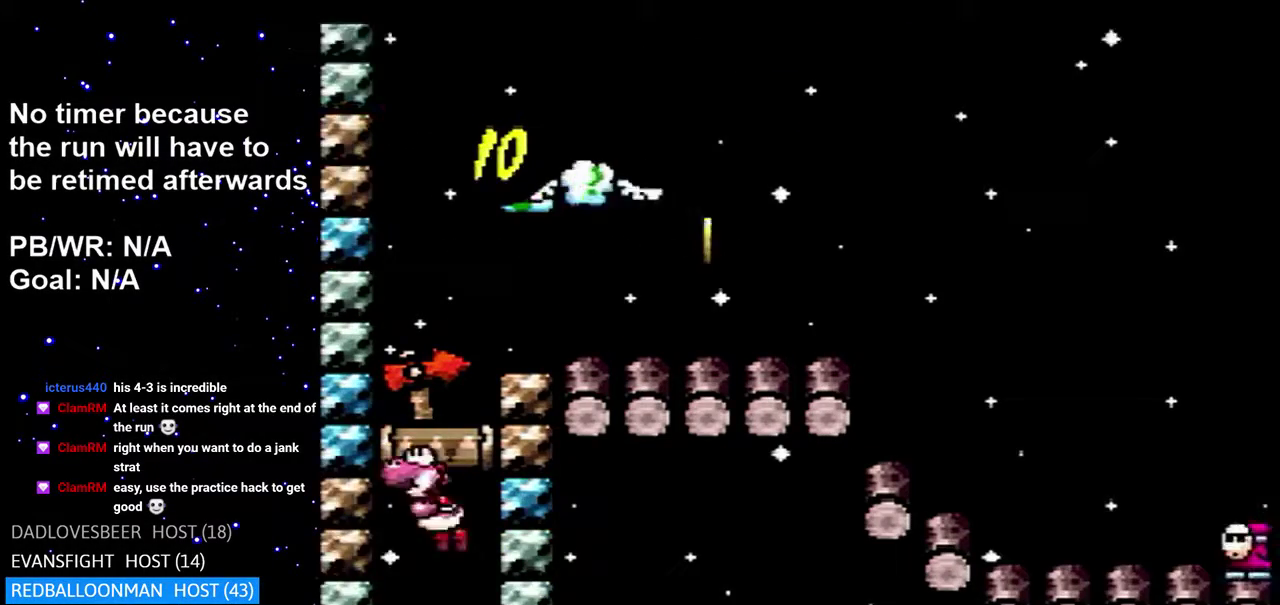
{"buttons": ["DPAD_RIGHT"], "events": []}
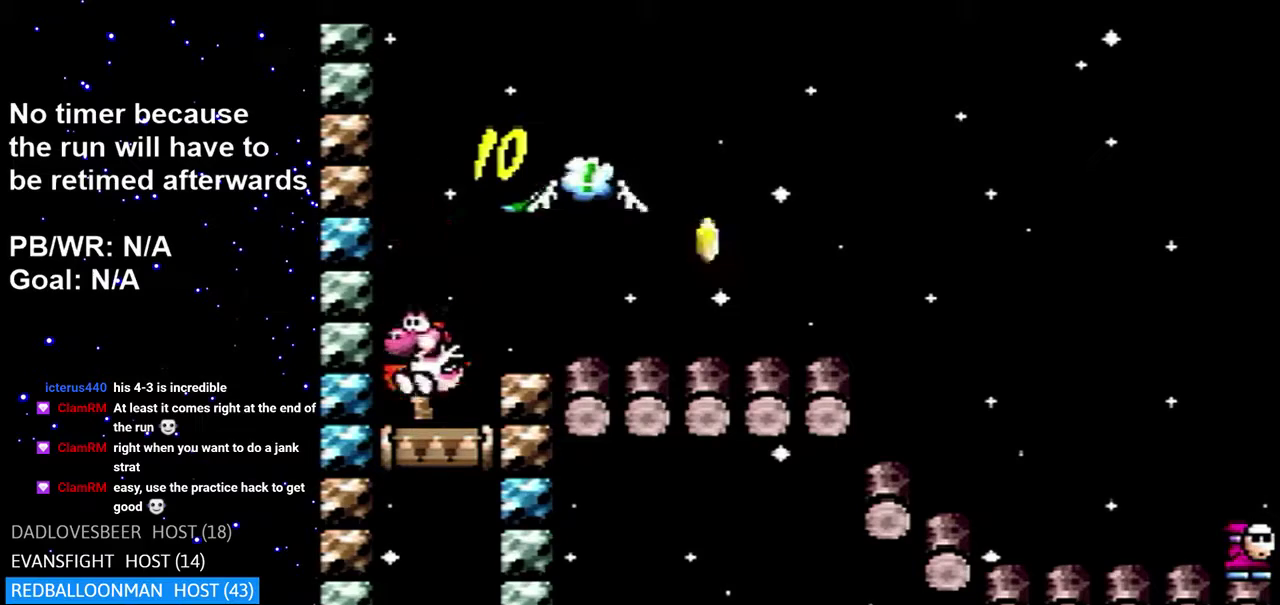
{"buttons": ["DPAD_RIGHT"], "events": [[167, "B", "down"], [267, "B", "up"]]}
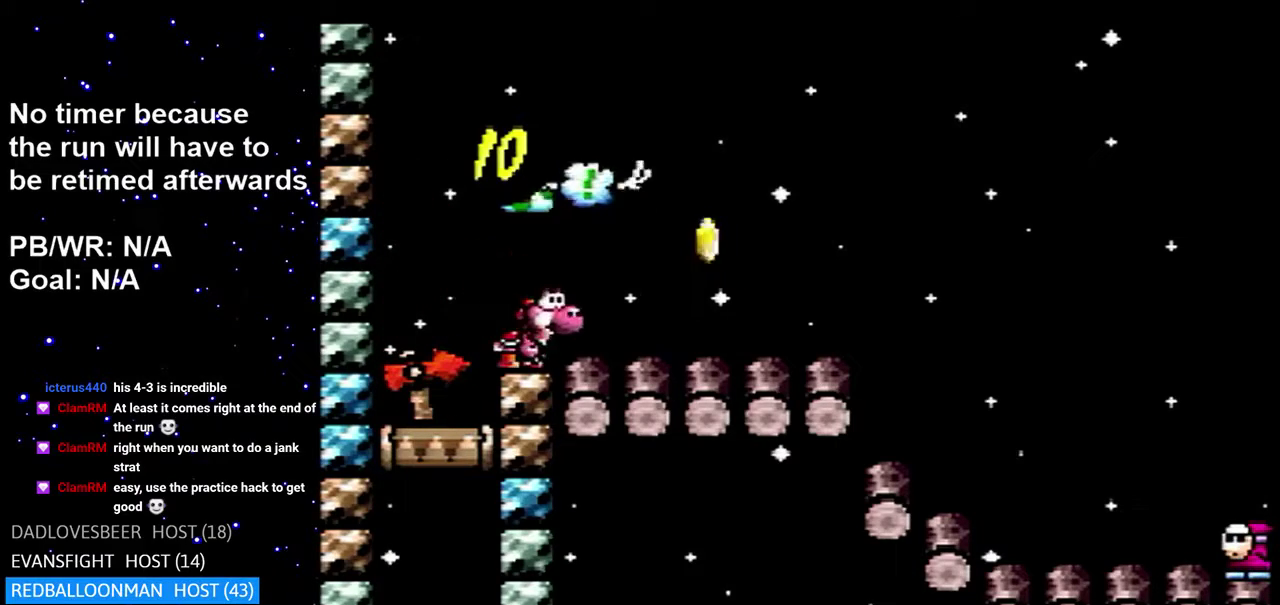
{"buttons": ["DPAD_RIGHT"], "events": [[167, "B", "down"], [283, "B", "up"]]}
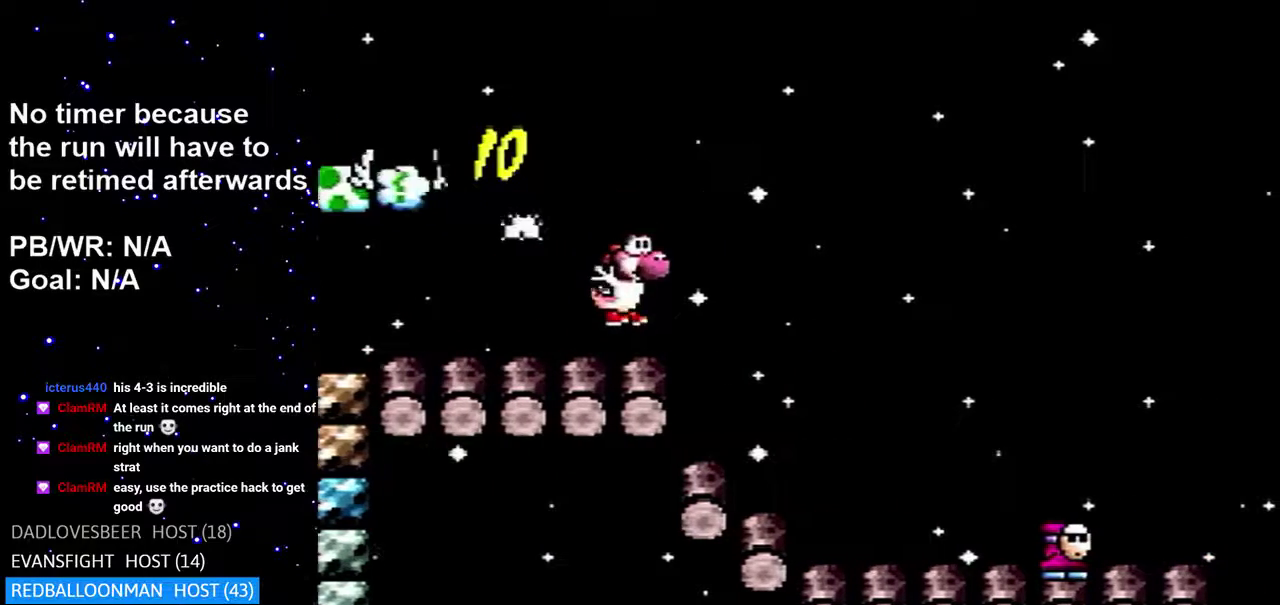
{"buttons": ["B", "Y"], "events": [[500, "B", "down"], [500, "DPAD_RIGHT", "up"], [500, "Y", "down"]]}
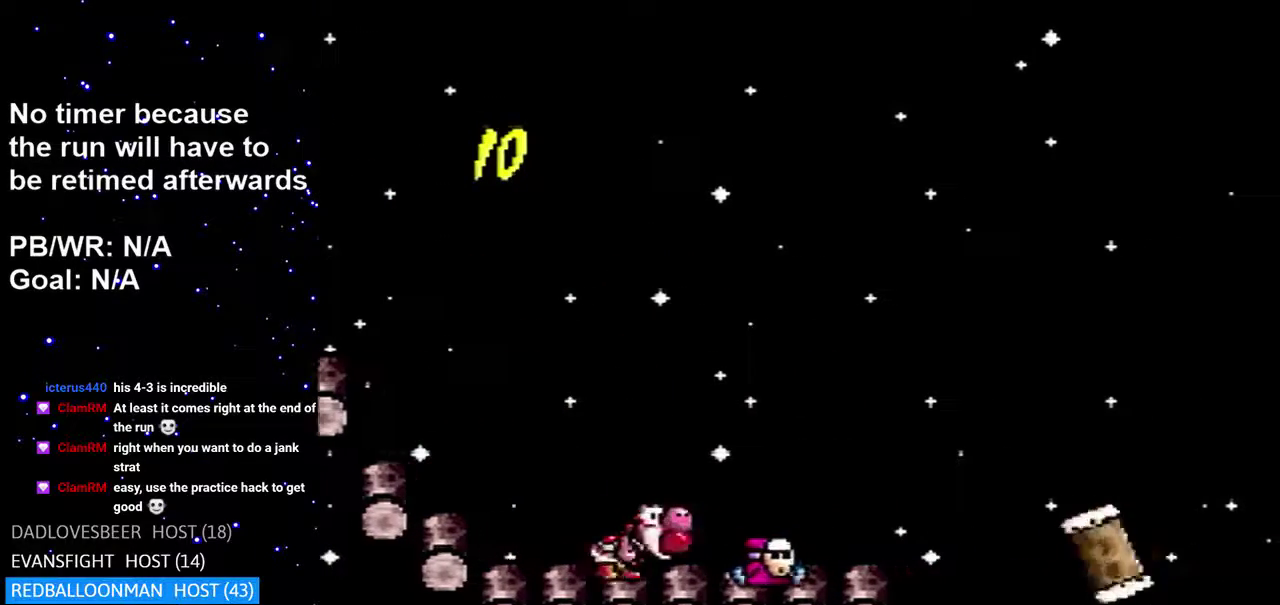
{"buttons": ["B", "DPAD_RIGHT"], "events": [[50, "Y", "up"], [83, "B", "up"], [133, "DPAD_RIGHT", "down"], [417, "B", "down"]]}
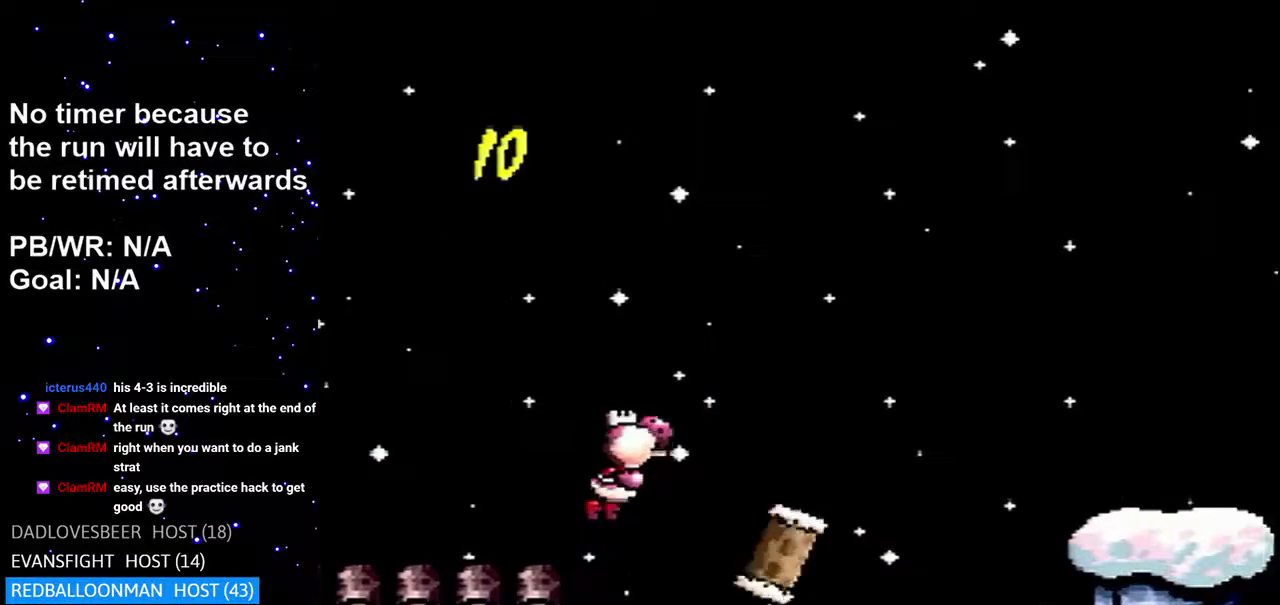
{"buttons": [], "events": [[33, "DPAD_RIGHT", "up"], [467, "B", "up"]]}
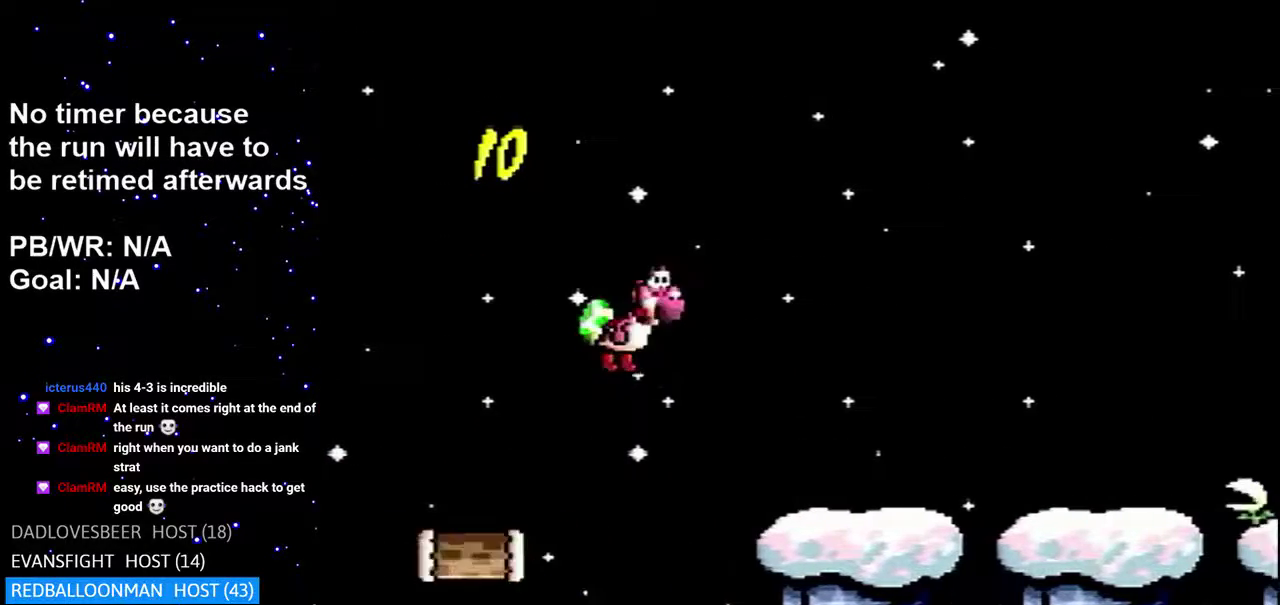
{"buttons": ["DPAD_RIGHT"], "events": [[33, "DPAD_RIGHT", "down"]]}